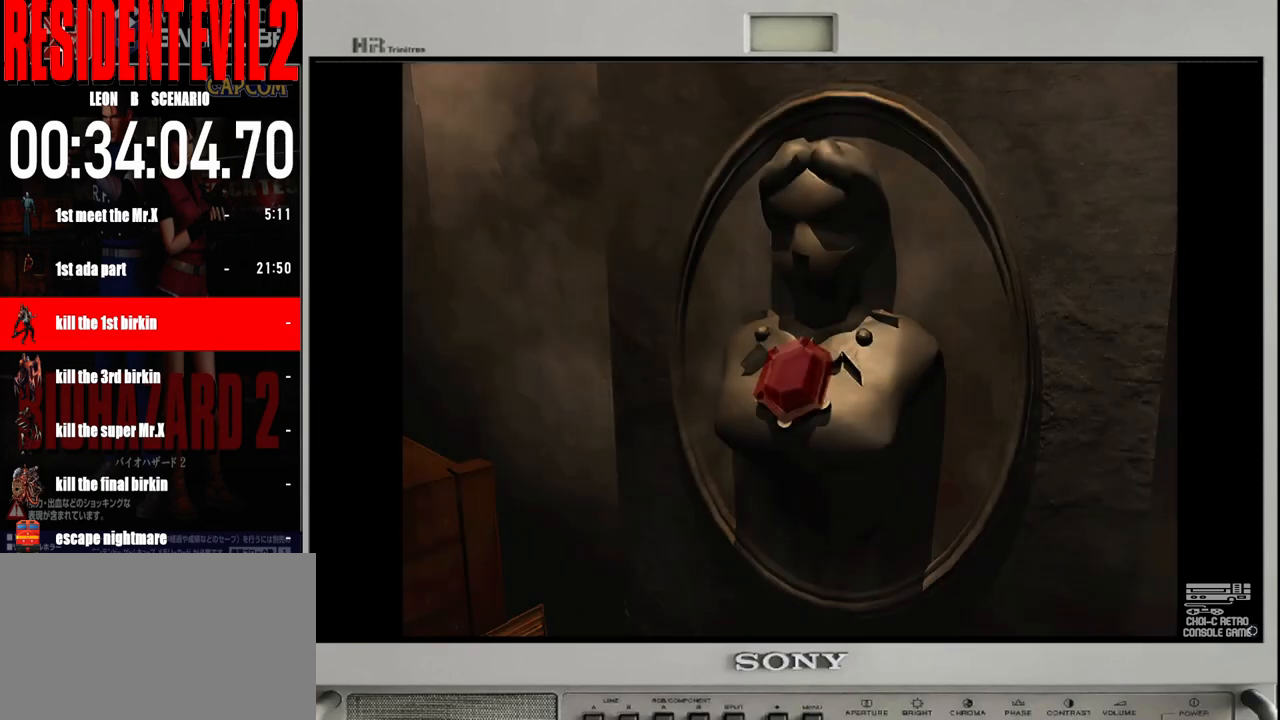
Gameplay with a controller (Nintendo layout); each line is a JSON object with the inputs held at the frame after it. "events" lists button and stick changes between this image and that frame as [ms after this image, input, new state], when the widget could be followed in between. Not read: L2 L3 R2 R3 SELECT Z.
{"buttons": [], "left_stick": "center", "right_stick": "center", "events": []}
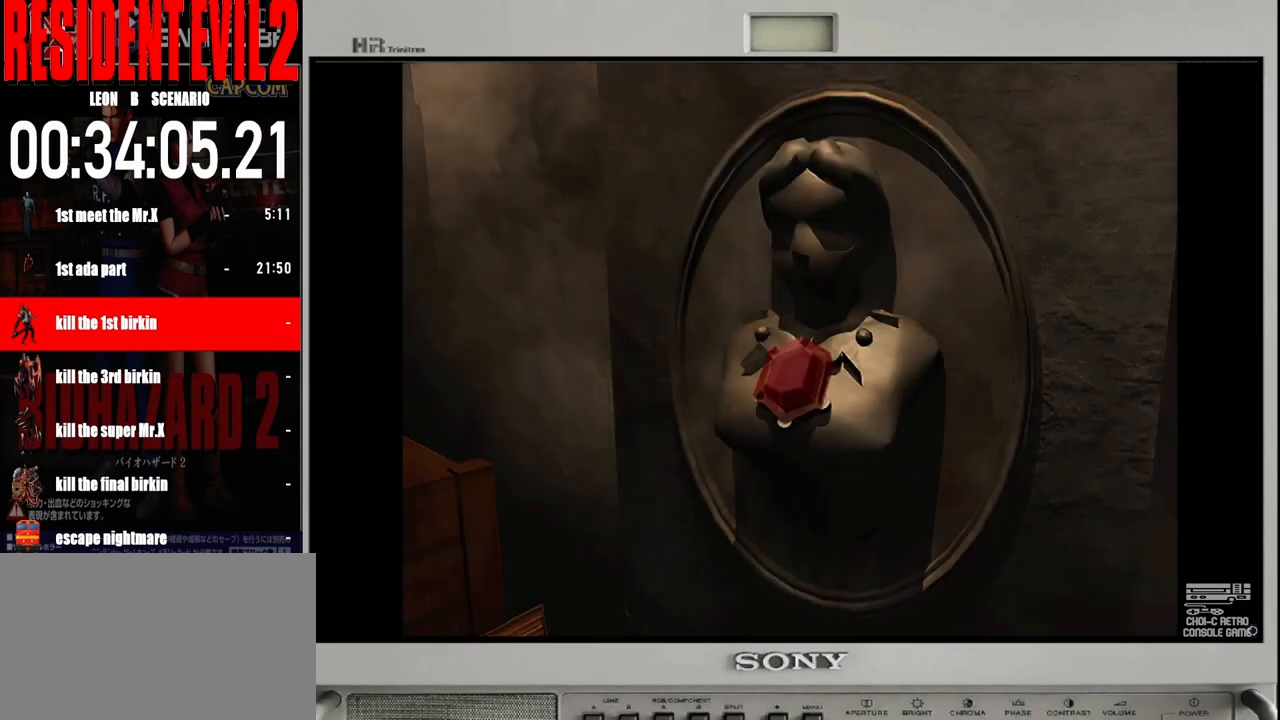
{"buttons": [], "left_stick": "center", "right_stick": "center", "events": []}
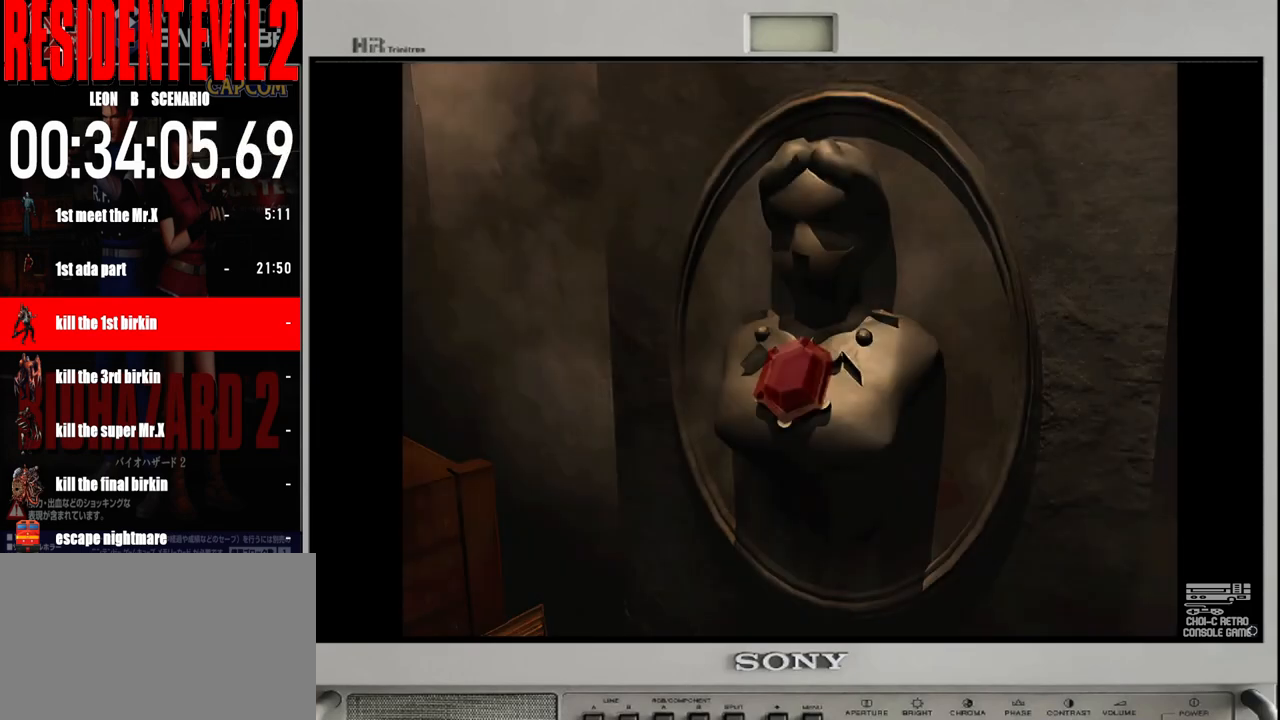
{"buttons": [], "left_stick": "center", "right_stick": "center", "events": []}
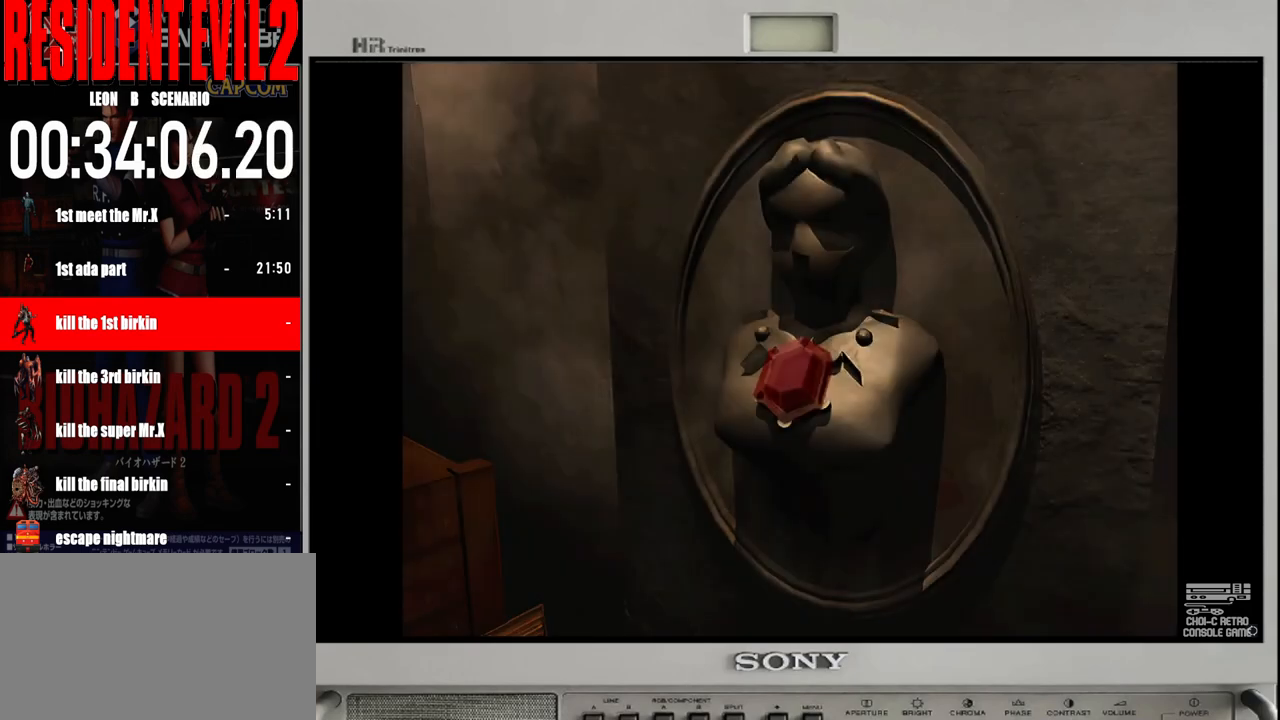
{"buttons": [], "left_stick": "right", "right_stick": "center", "events": [[117, "left_stick", "right"]]}
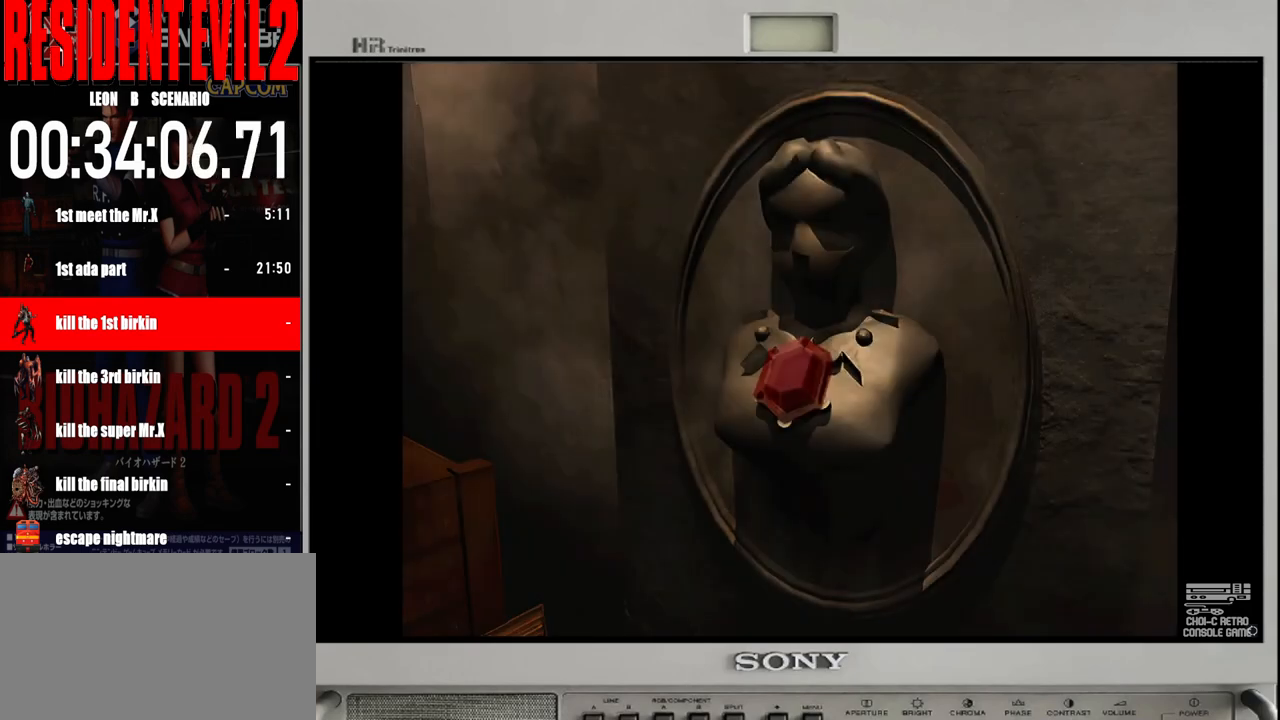
{"buttons": [], "left_stick": "right", "right_stick": "center", "events": []}
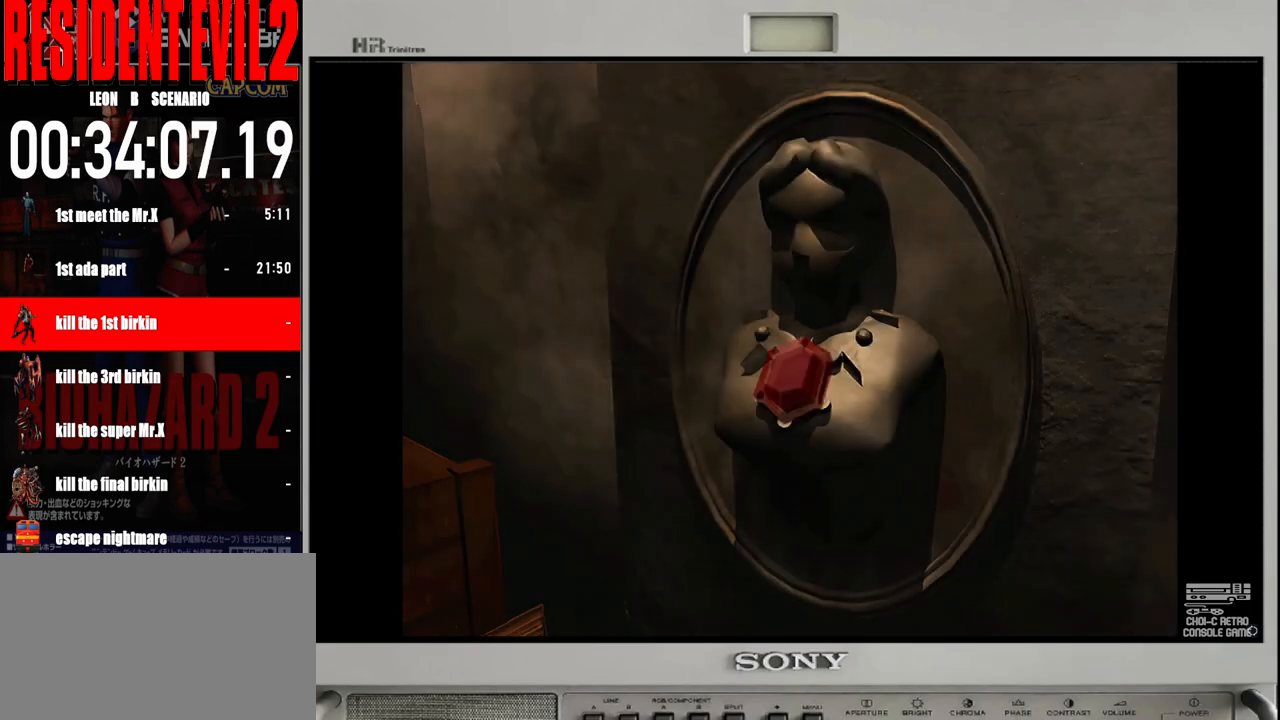
{"buttons": [], "left_stick": "right", "right_stick": "center", "events": []}
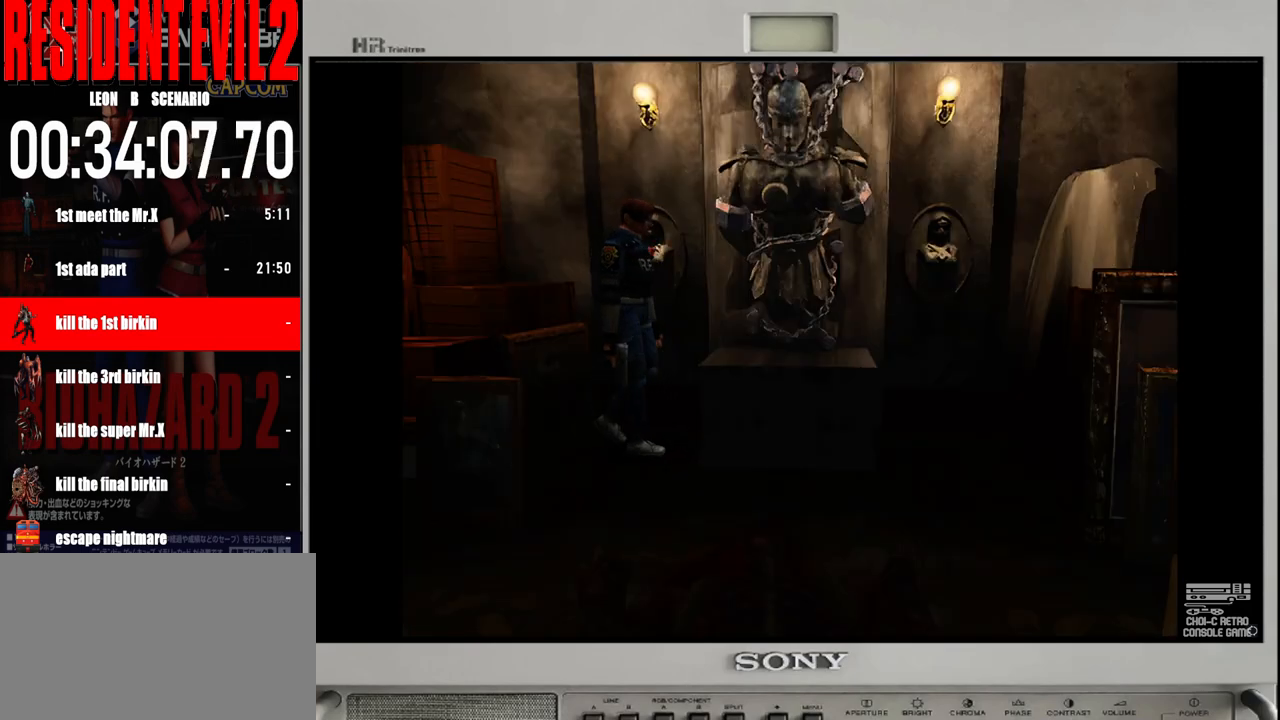
{"buttons": ["B"], "left_stick": "up-left", "right_stick": "center", "events": [[183, "left_stick", "up"], [233, "B", "down"], [450, "left_stick", "up-left"]]}
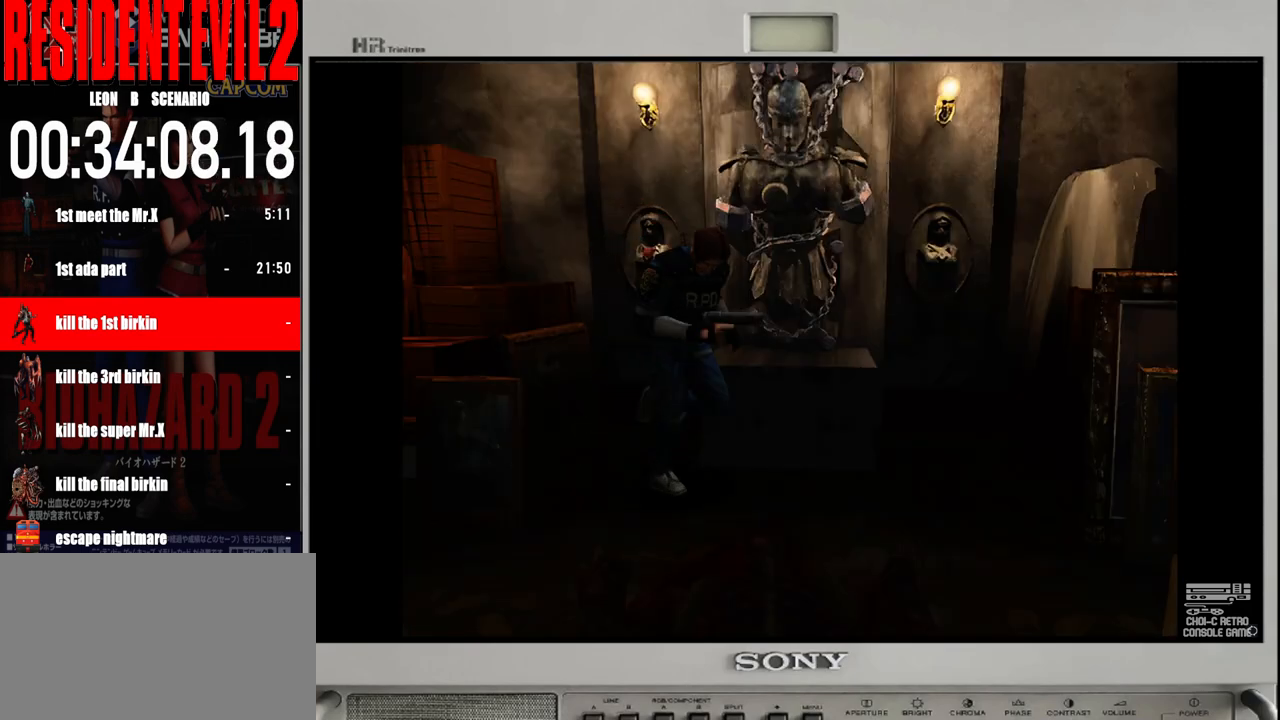
{"buttons": ["B"], "left_stick": "left", "right_stick": "center", "events": [[350, "left_stick", "left"]]}
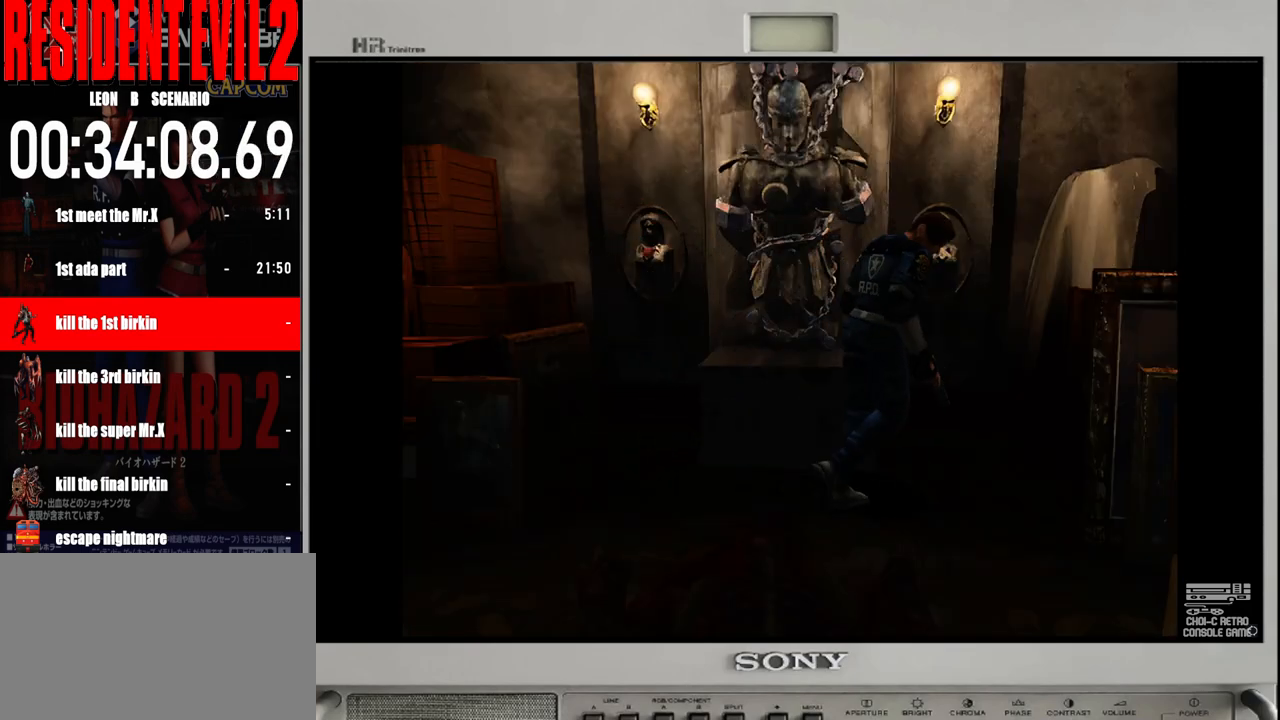
{"buttons": ["B"], "left_stick": "up-left", "right_stick": "center", "events": [[200, "left_stick", "up-left"]]}
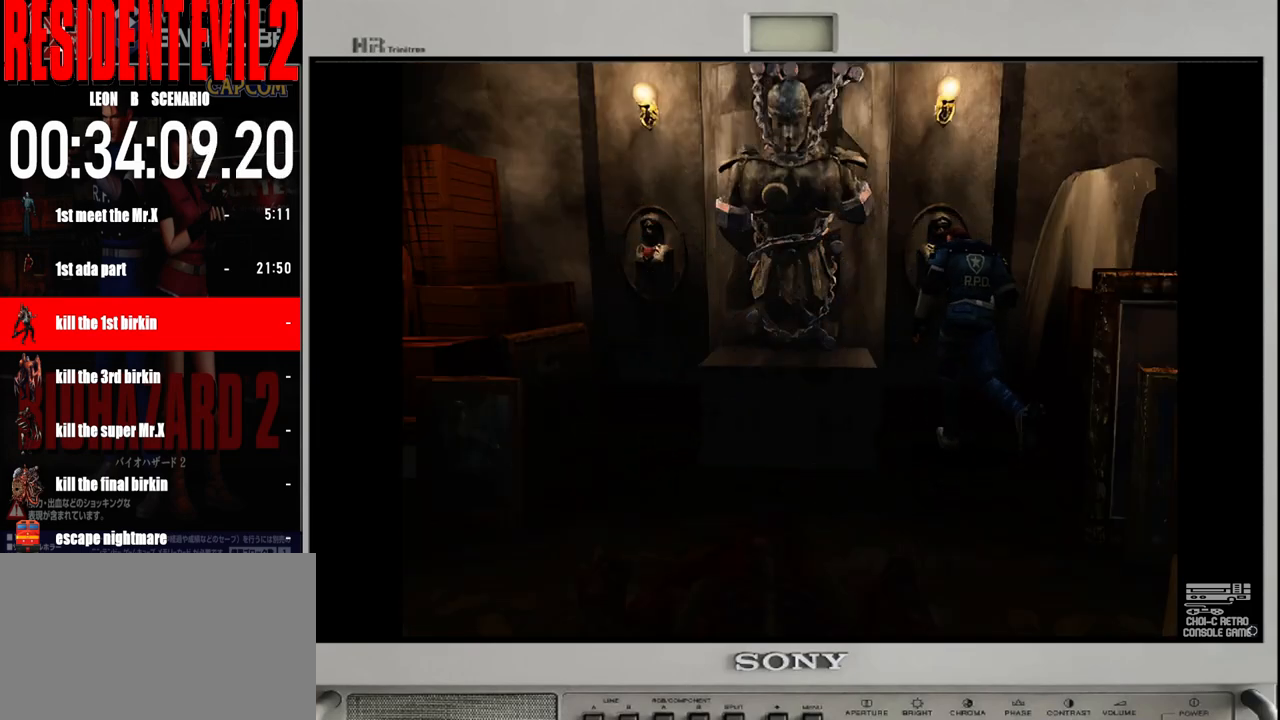
{"buttons": [], "left_stick": "center", "right_stick": "center", "events": [[83, "B", "up"], [117, "left_stick", "up-right"], [167, "X", "down"], [333, "X", "up"], [333, "left_stick", "center"]]}
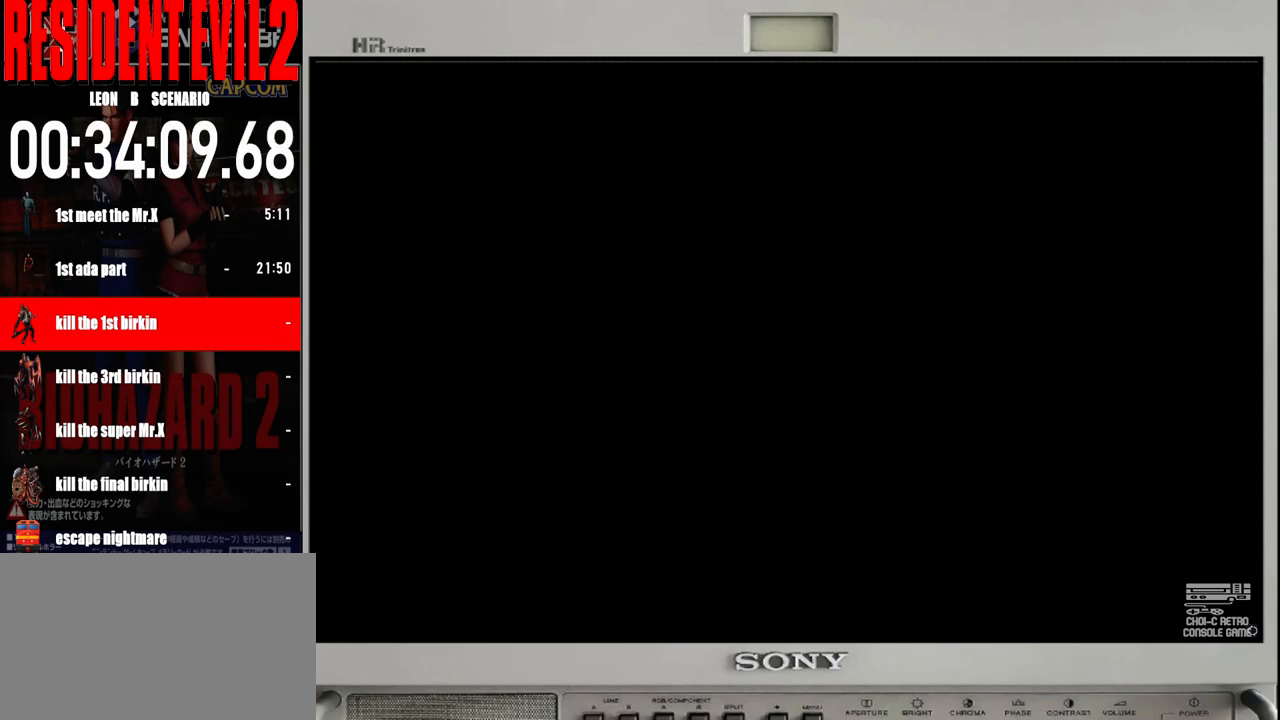
{"buttons": [], "left_stick": "center", "right_stick": "center", "events": []}
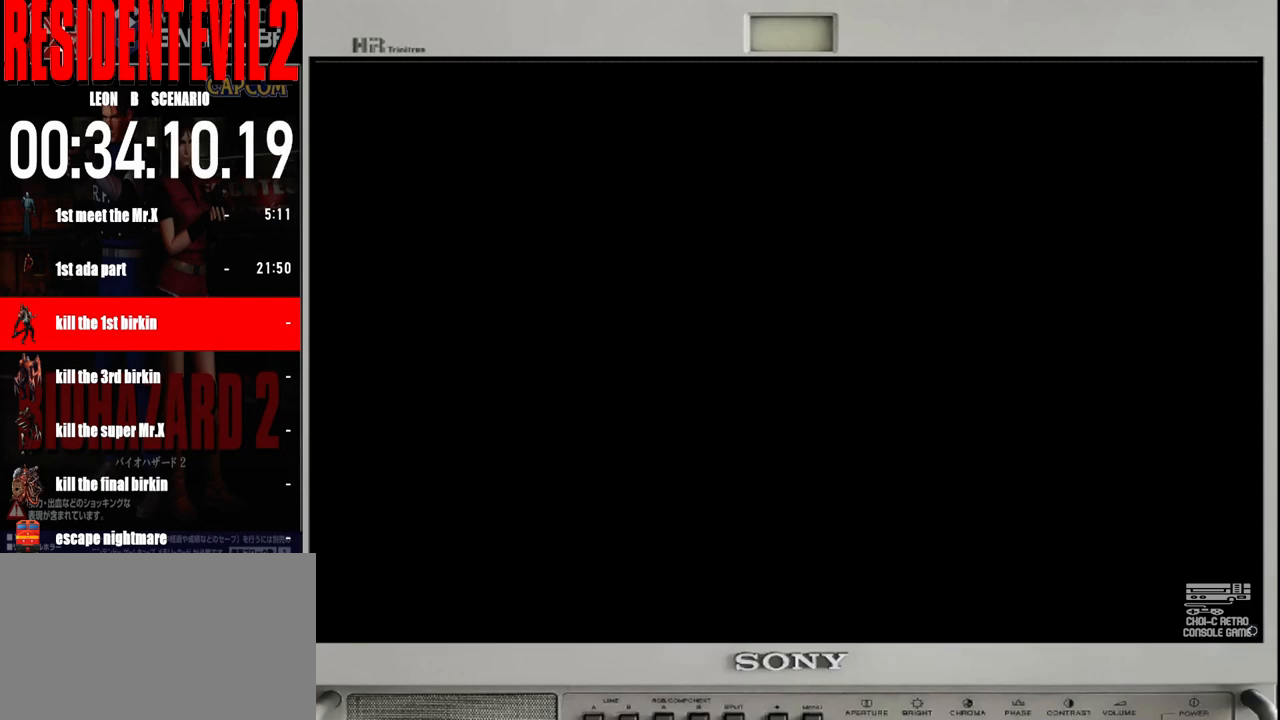
{"buttons": [], "left_stick": "center", "right_stick": "center", "events": []}
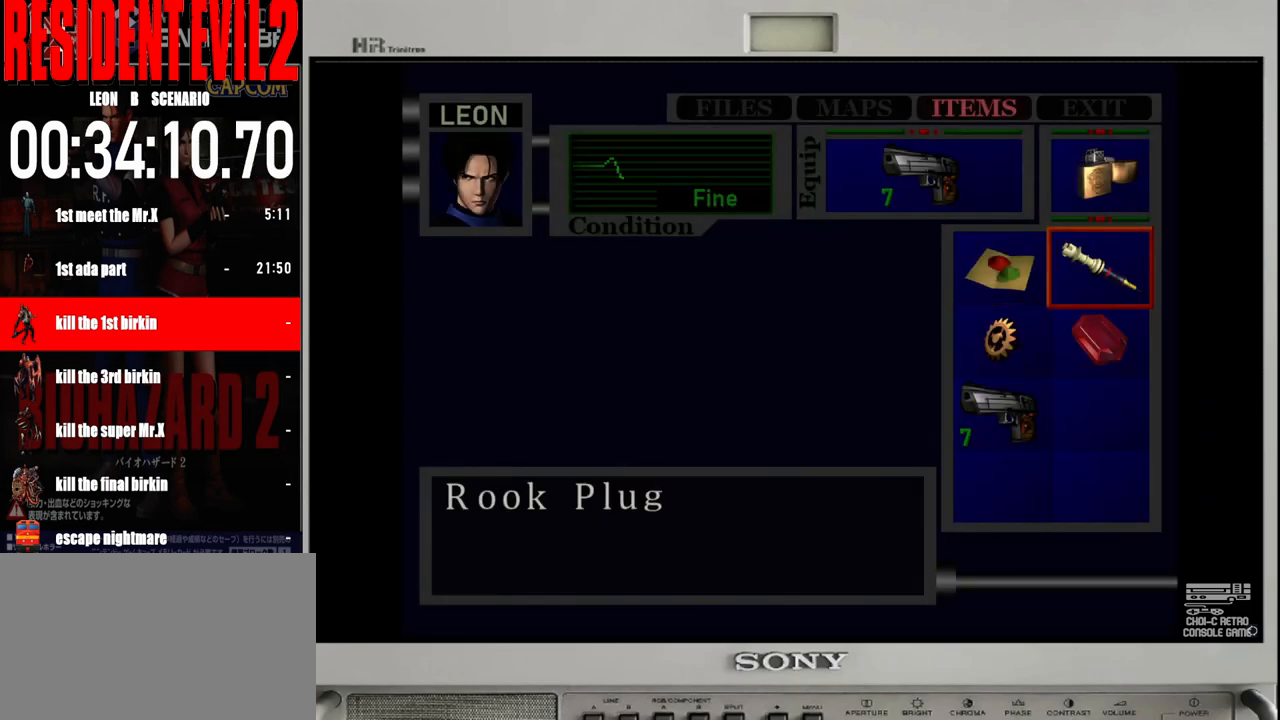
{"buttons": ["A"], "left_stick": "center", "right_stick": "center", "events": [[233, "A", "down"], [333, "A", "up"], [433, "A", "down"]]}
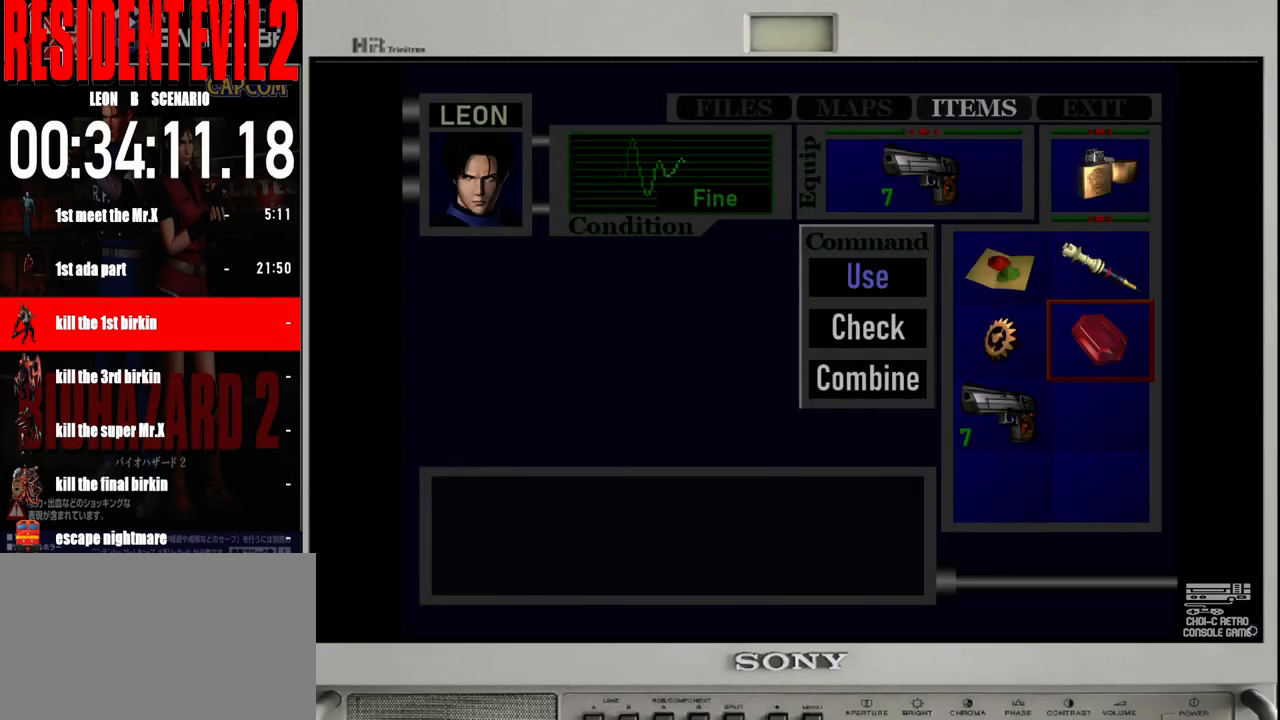
{"buttons": [], "left_stick": "center", "right_stick": "center", "events": [[33, "A", "up"]]}
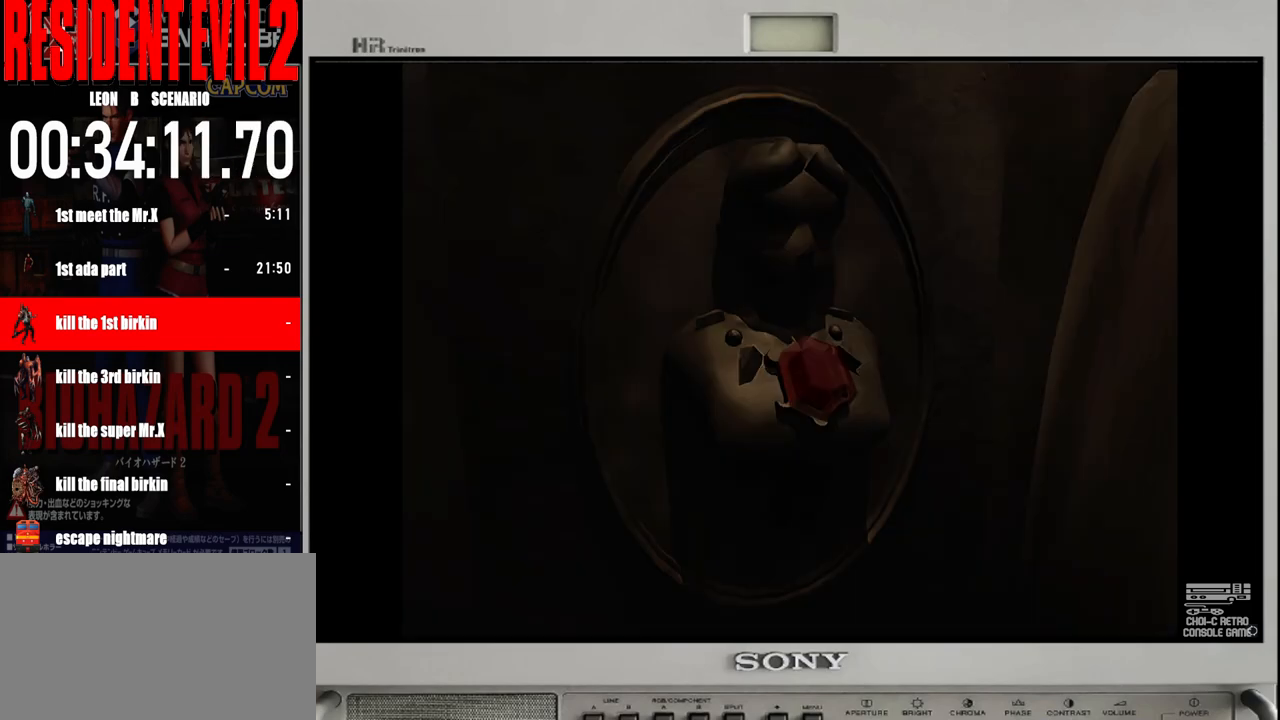
{"buttons": [], "left_stick": "center", "right_stick": "center", "events": []}
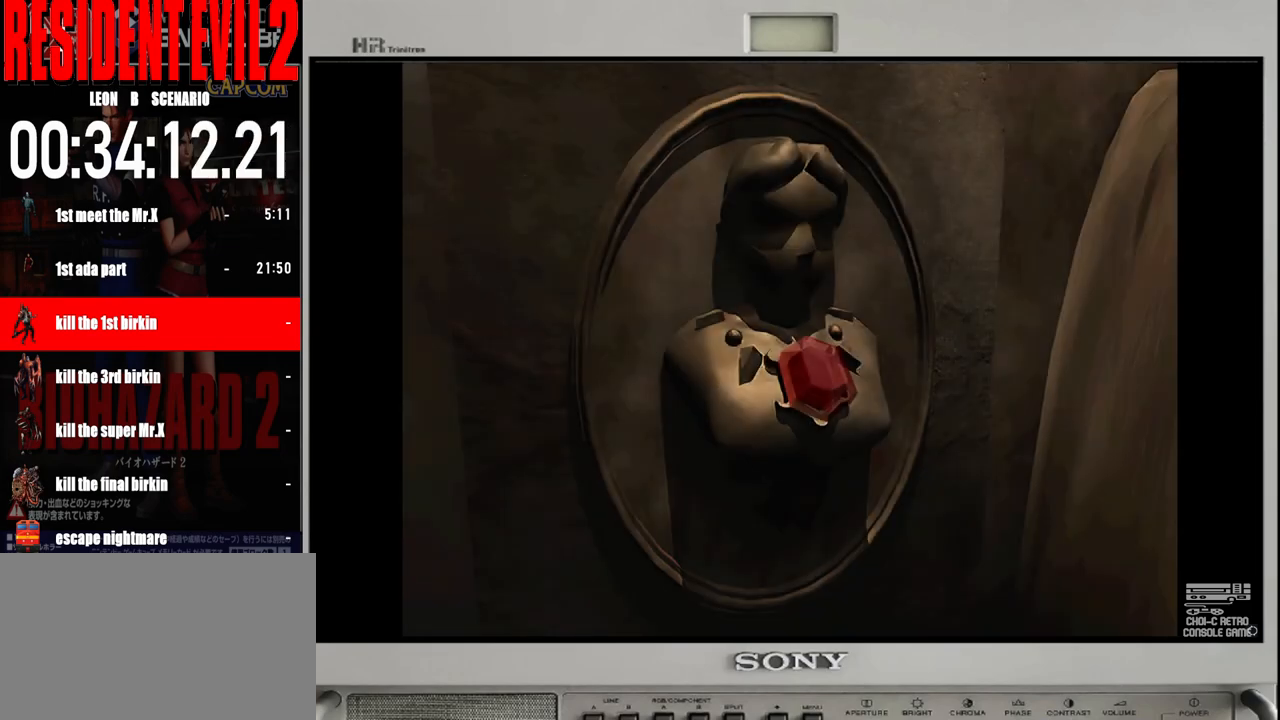
{"buttons": [], "left_stick": "center", "right_stick": "center", "events": []}
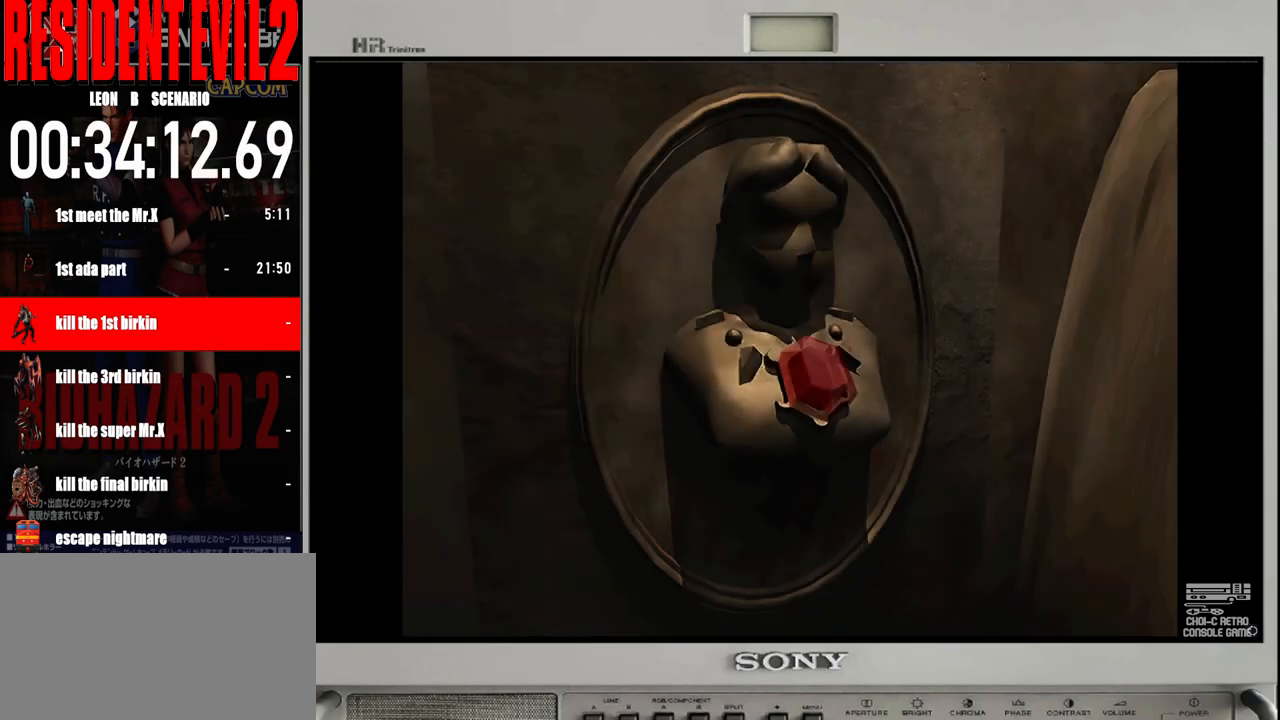
{"buttons": [], "left_stick": "center", "right_stick": "center", "events": []}
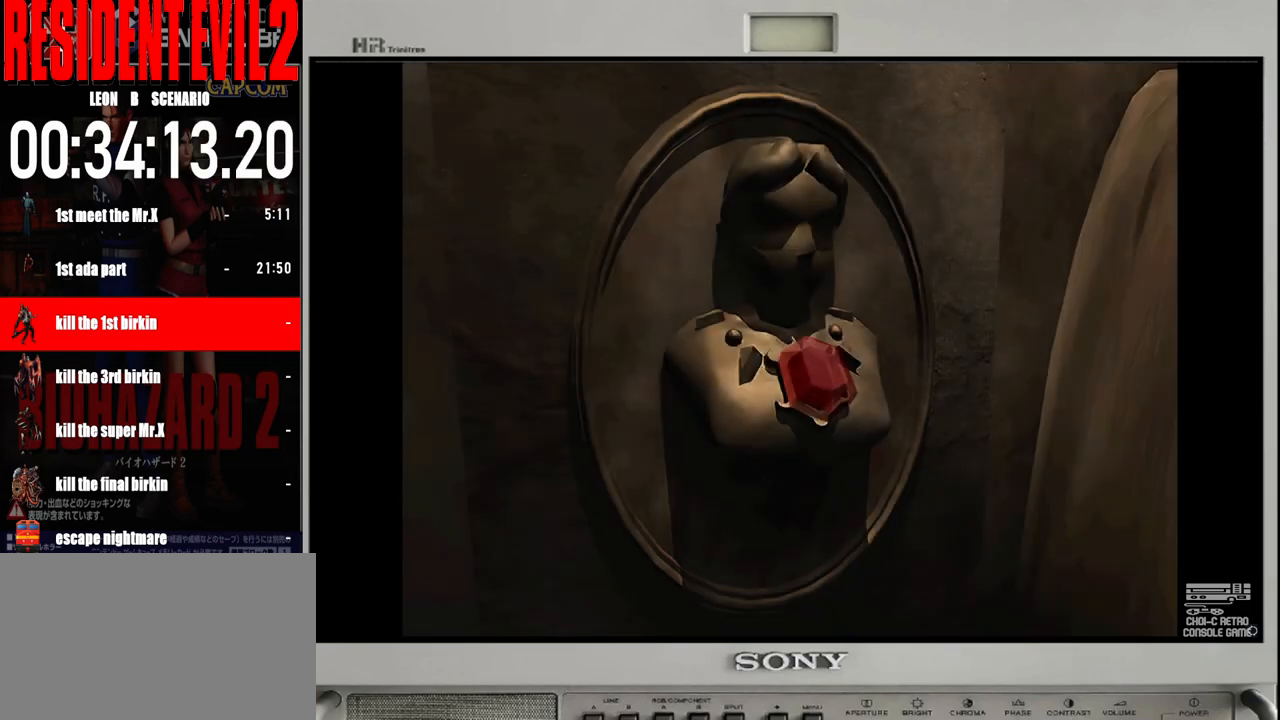
{"buttons": [], "left_stick": "center", "right_stick": "center", "events": []}
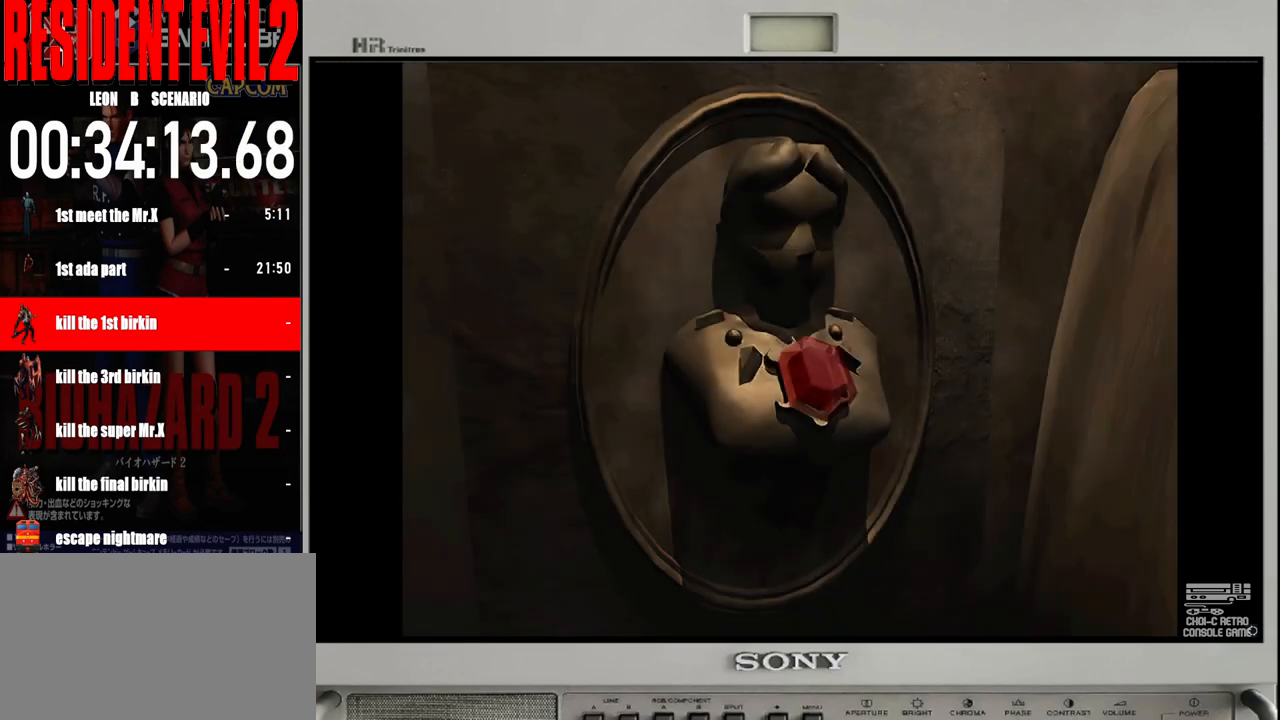
{"buttons": [], "left_stick": "center", "right_stick": "center", "events": []}
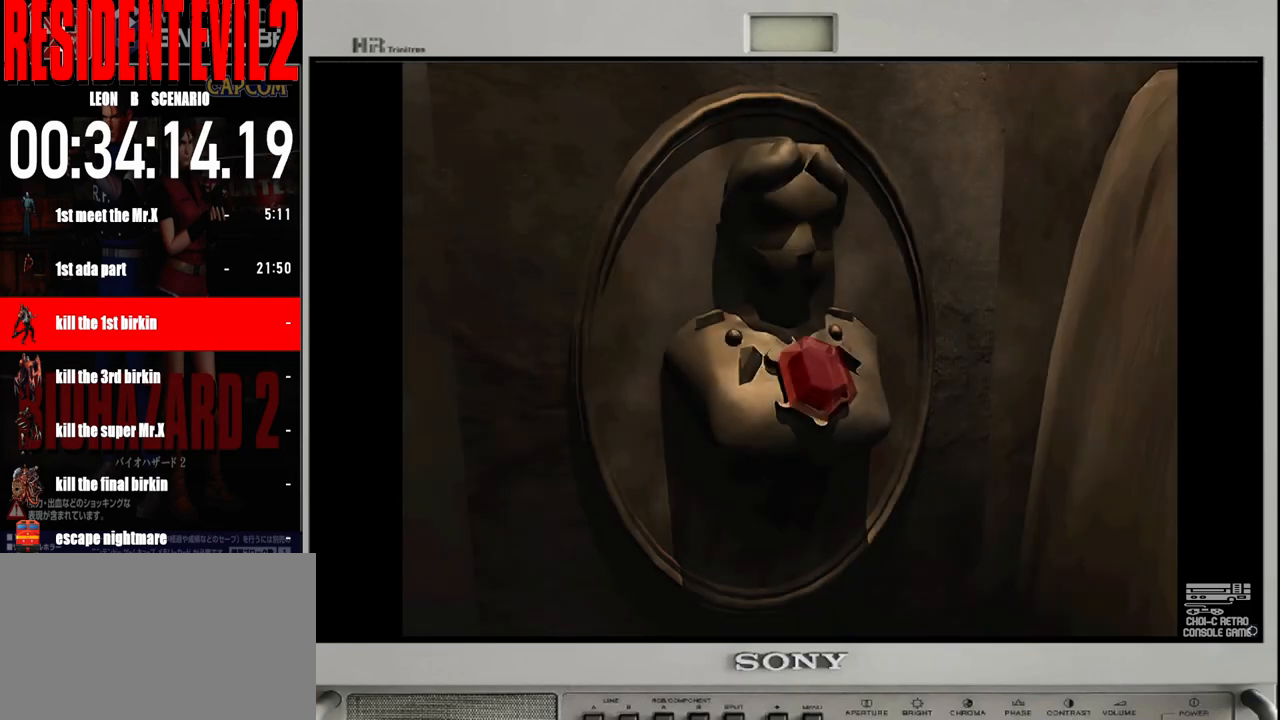
{"buttons": [], "left_stick": "center", "right_stick": "center", "events": []}
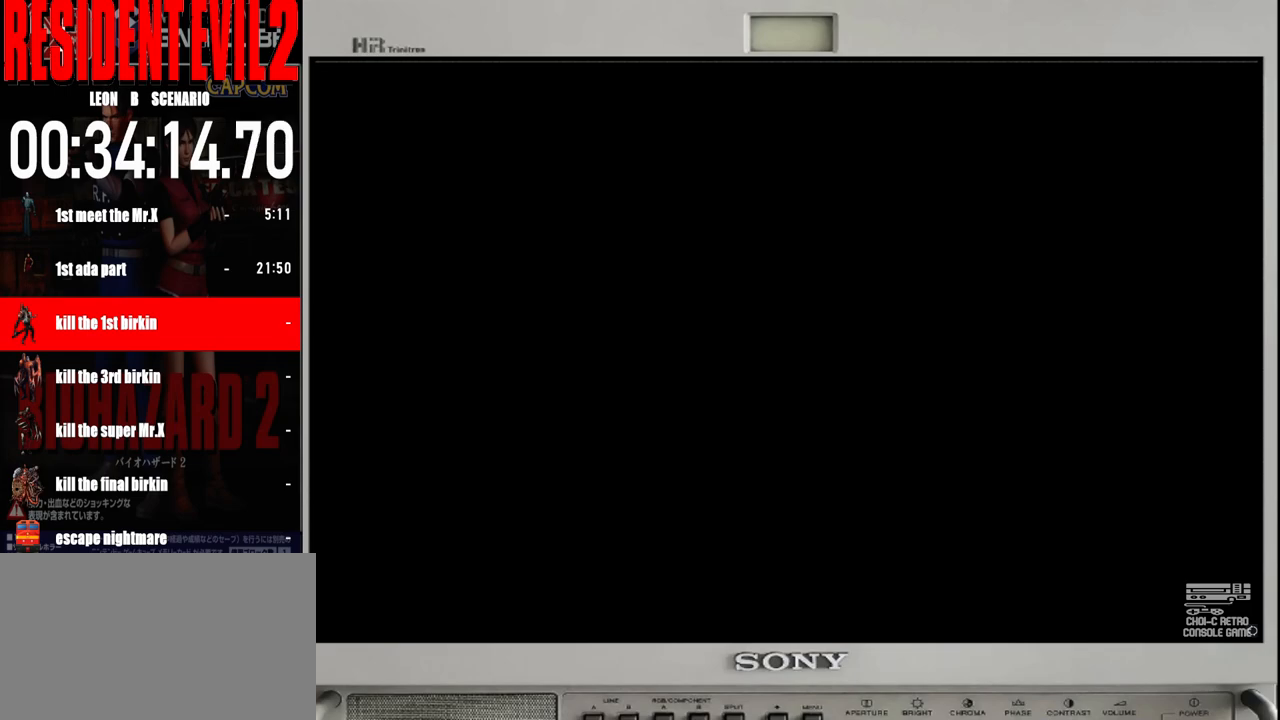
{"buttons": [], "left_stick": "center", "right_stick": "center", "events": []}
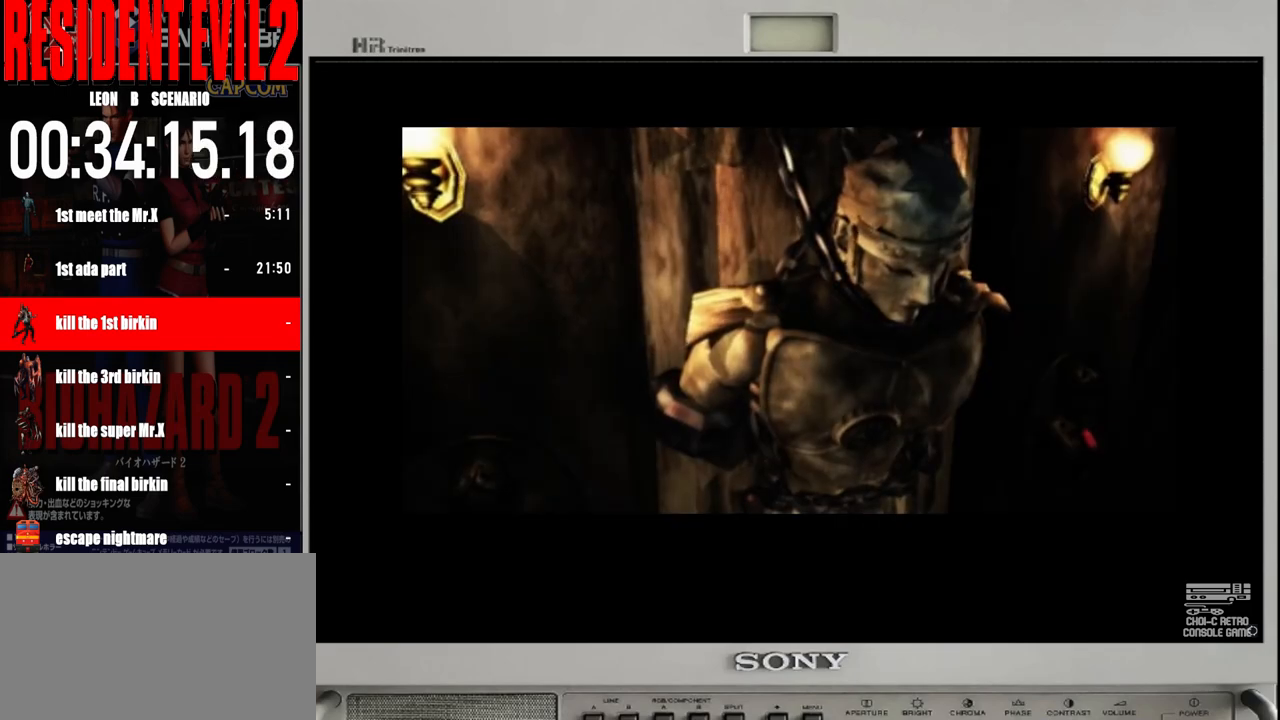
{"buttons": [], "left_stick": "center", "right_stick": "center", "events": []}